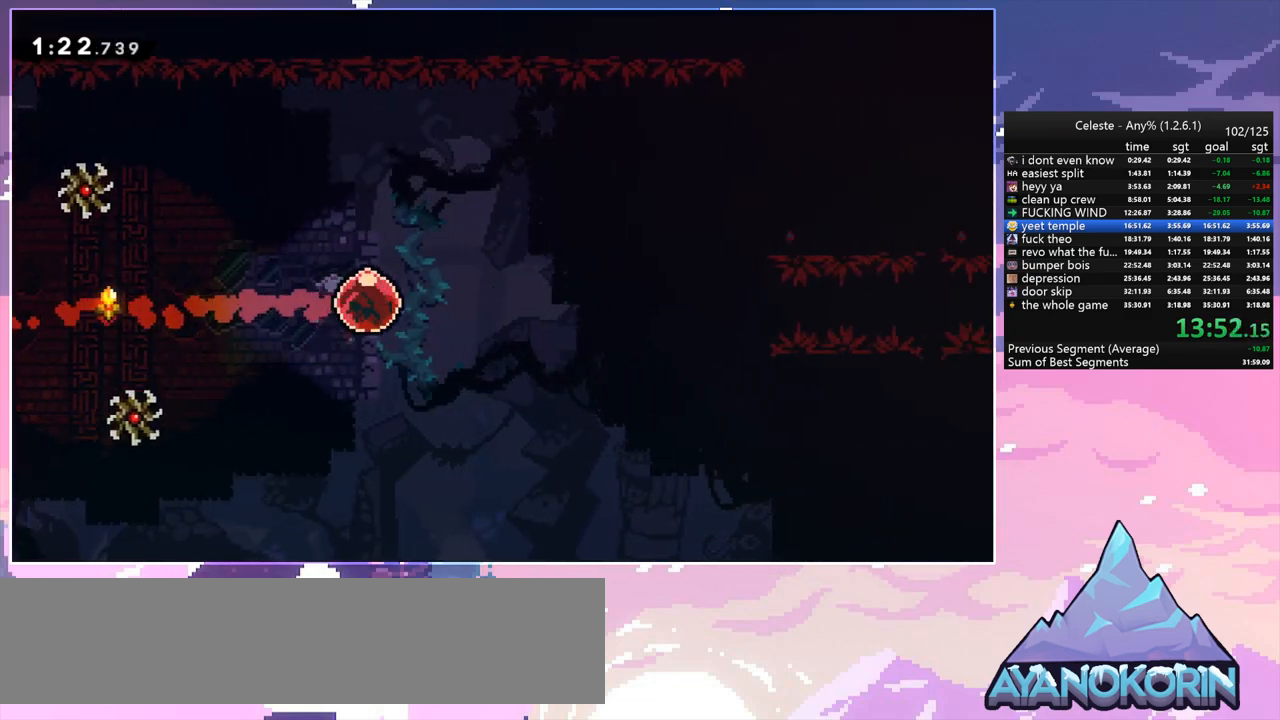
Gameplay with keyboard; each line is a JSON object with the keys held at the frame after it. "events" lists presses ("down") and releases ("up") of "dash", "down", "grab", "jump", "jump2", "left", "menu", "right", "skip" and "up" between this image and that frame as [ms after this image, input, new state], when the widget could be followed in between. No other keys are recorded. Mouse input is not recorded. Key names are as the overlay labels them; some are game actions (e.g. jump) rather than physical keys.
{"keys": ["right"], "events": []}
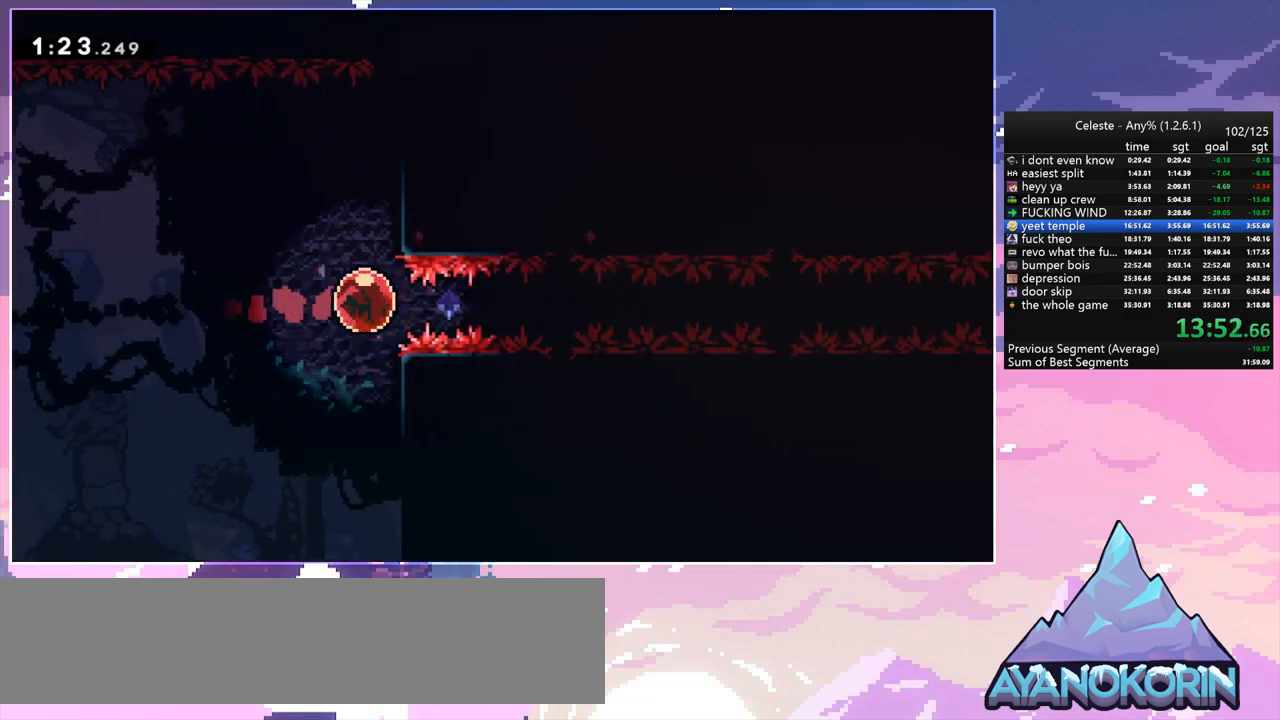
{"keys": ["right", "up"], "events": [[183, "up", "down"]]}
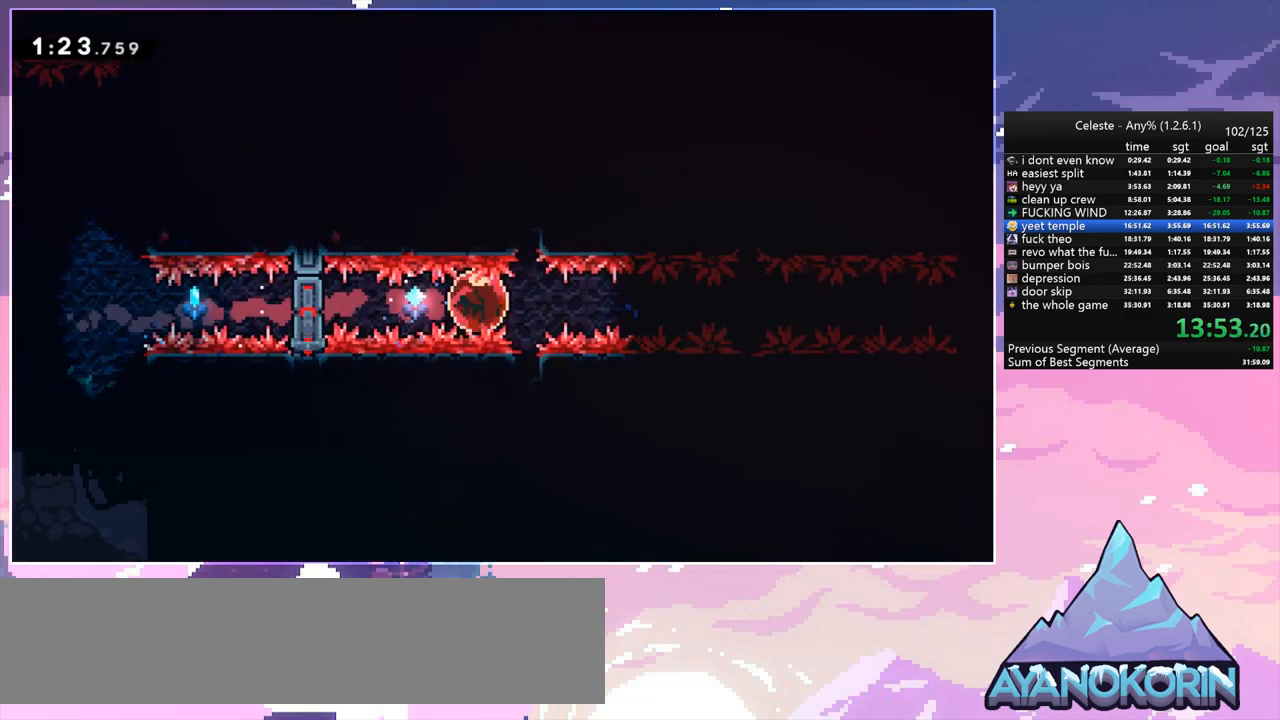
{"keys": ["right", "up"], "events": []}
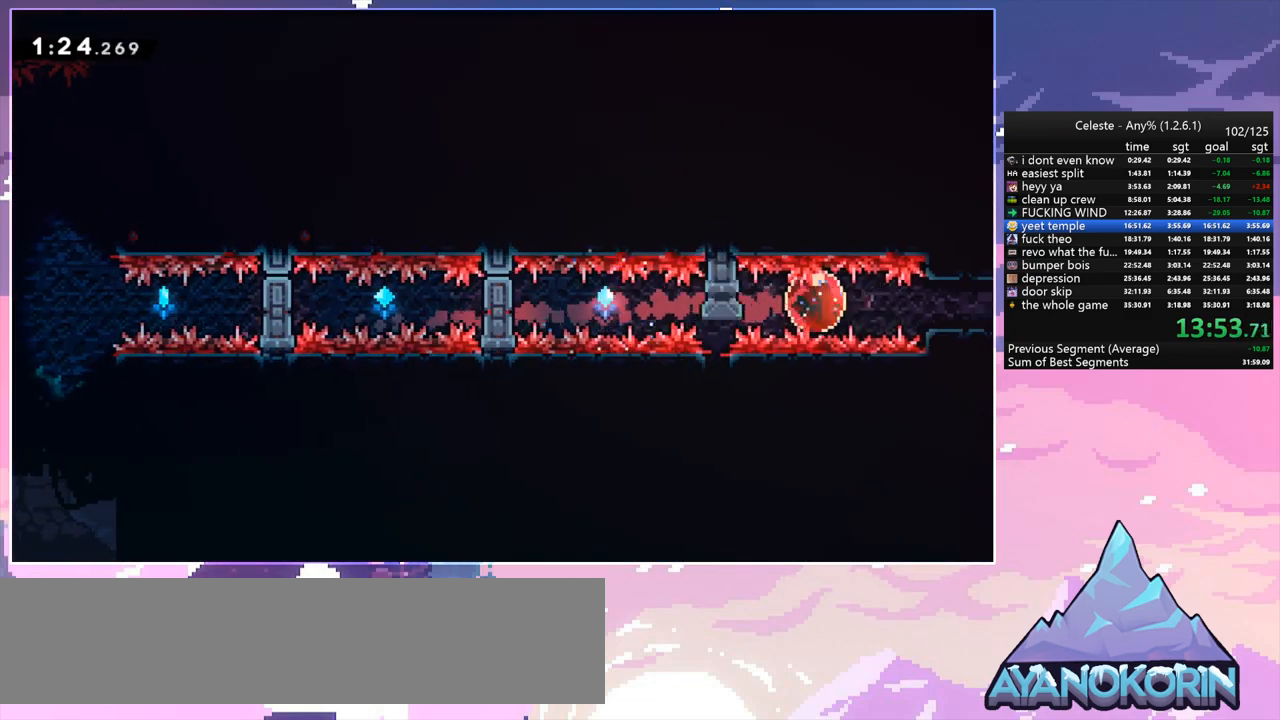
{"keys": ["right", "up"], "events": [[217, "dash", "down"], [367, "dash", "up"]]}
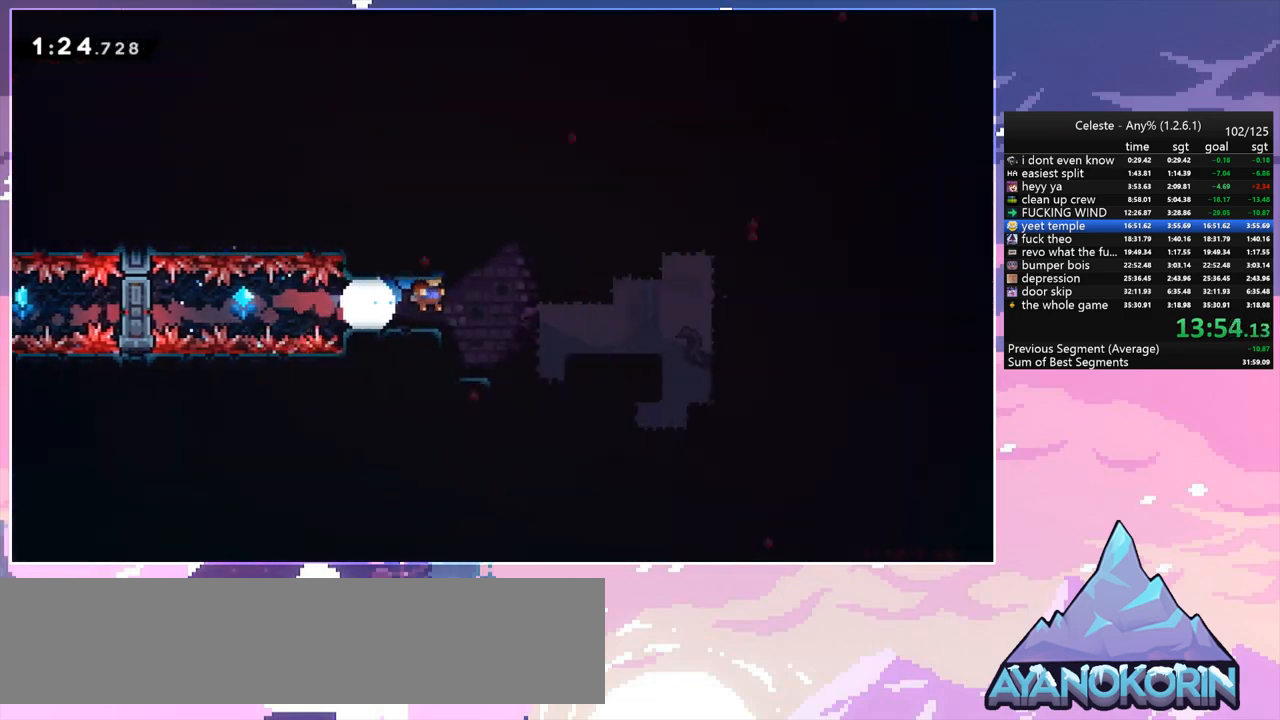
{"keys": ["right", "up"], "events": []}
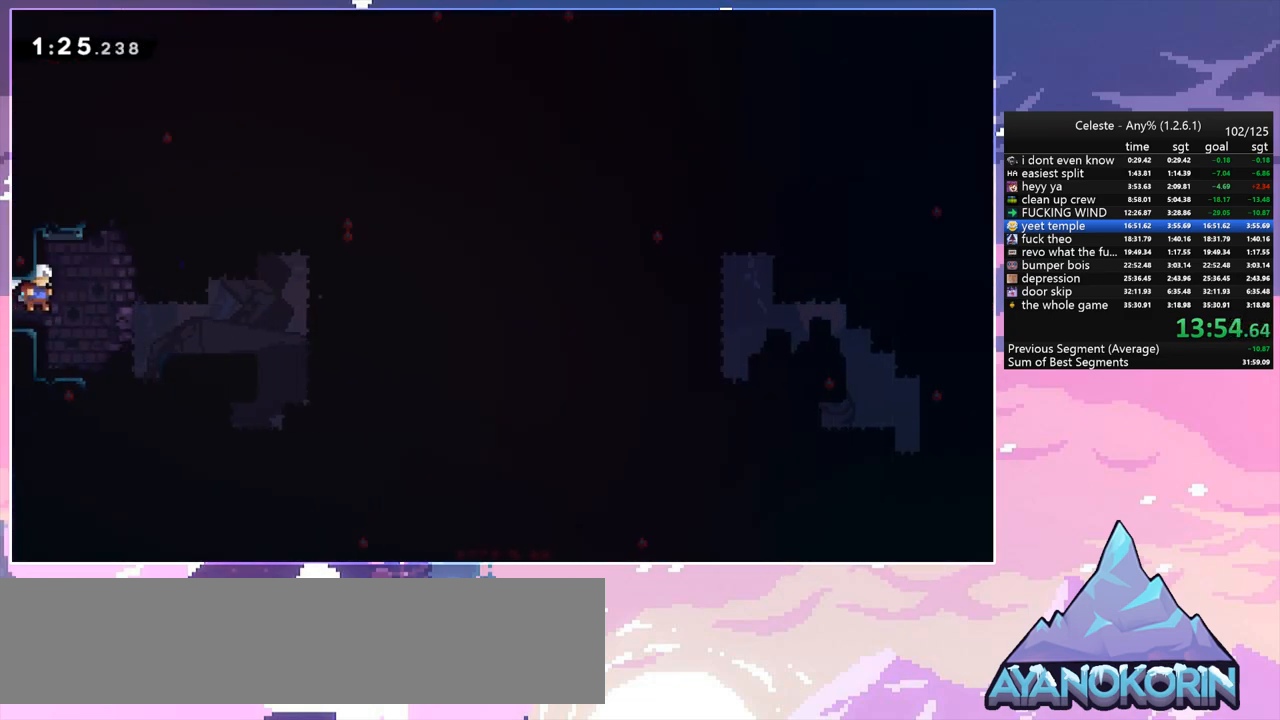
{"keys": ["dash", "grab", "right", "up"], "events": [[300, "dash", "down"], [433, "grab", "down"]]}
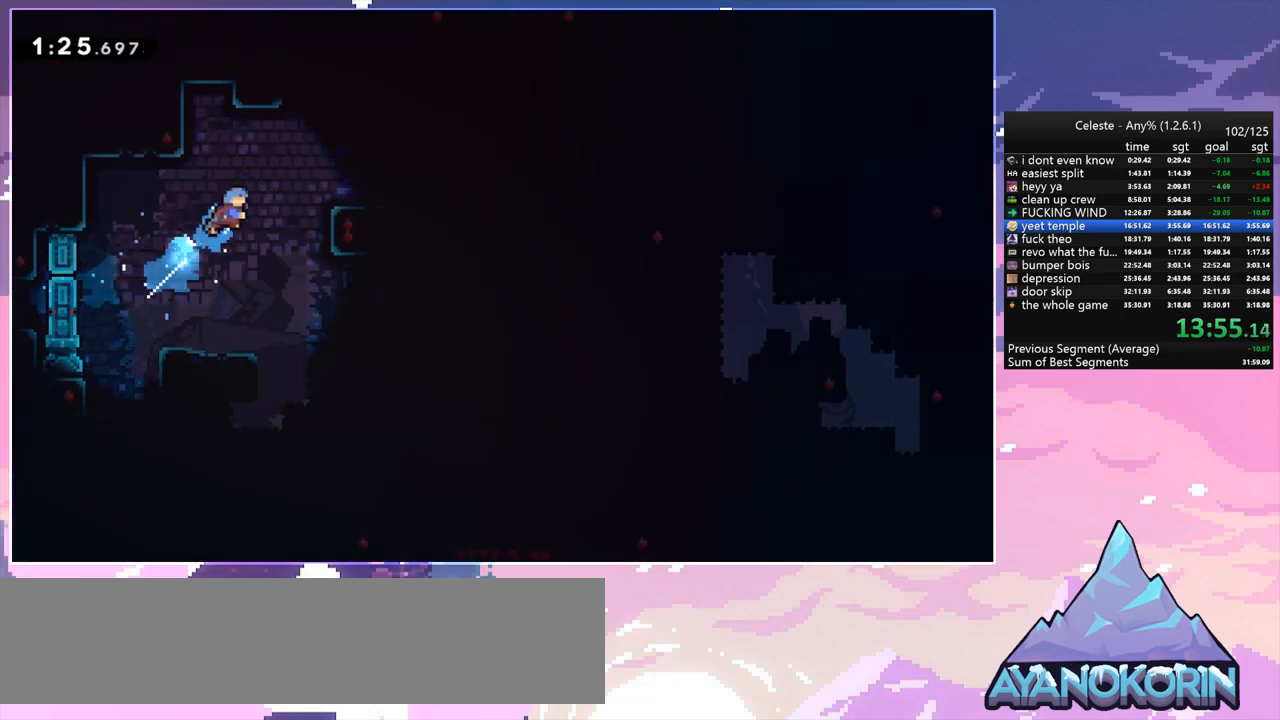
{"keys": ["right"], "events": [[33, "dash", "up"], [367, "up", "up"], [400, "grab", "up"]]}
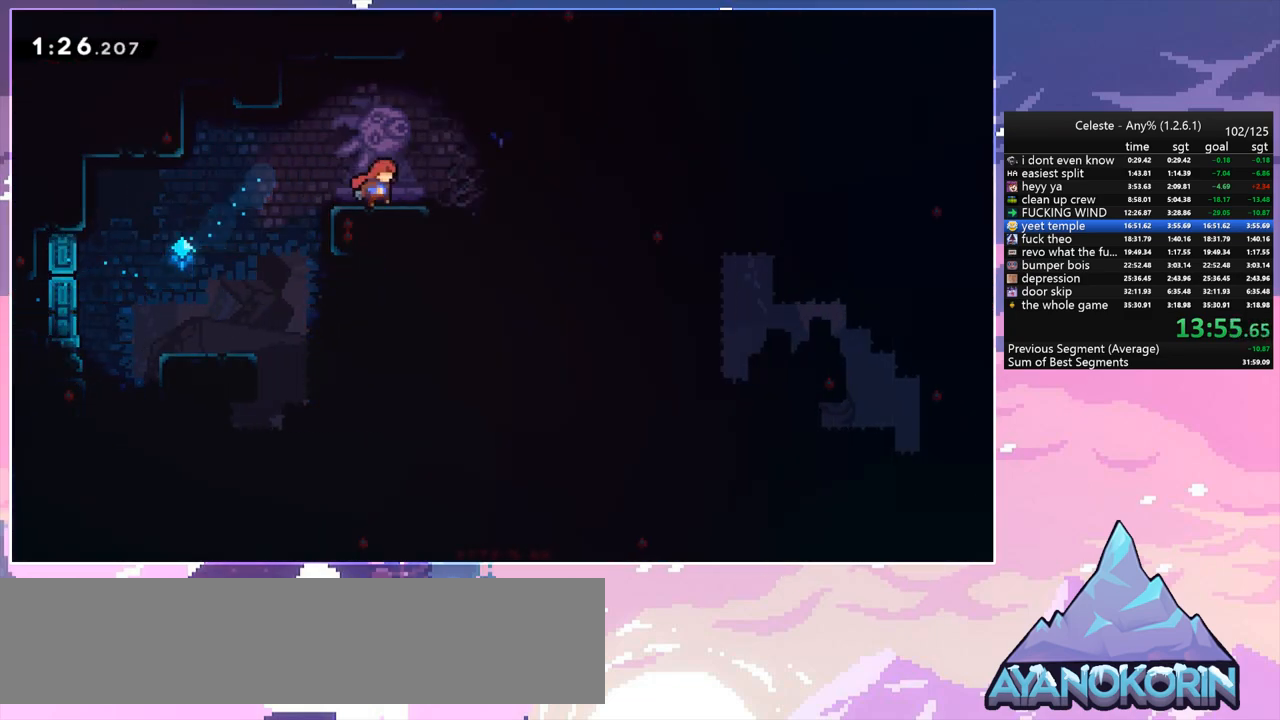
{"keys": ["up"], "events": [[50, "jump", "down"], [283, "up", "down"], [333, "dash", "down"], [333, "jump", "up"], [333, "right", "up"], [467, "dash", "up"]]}
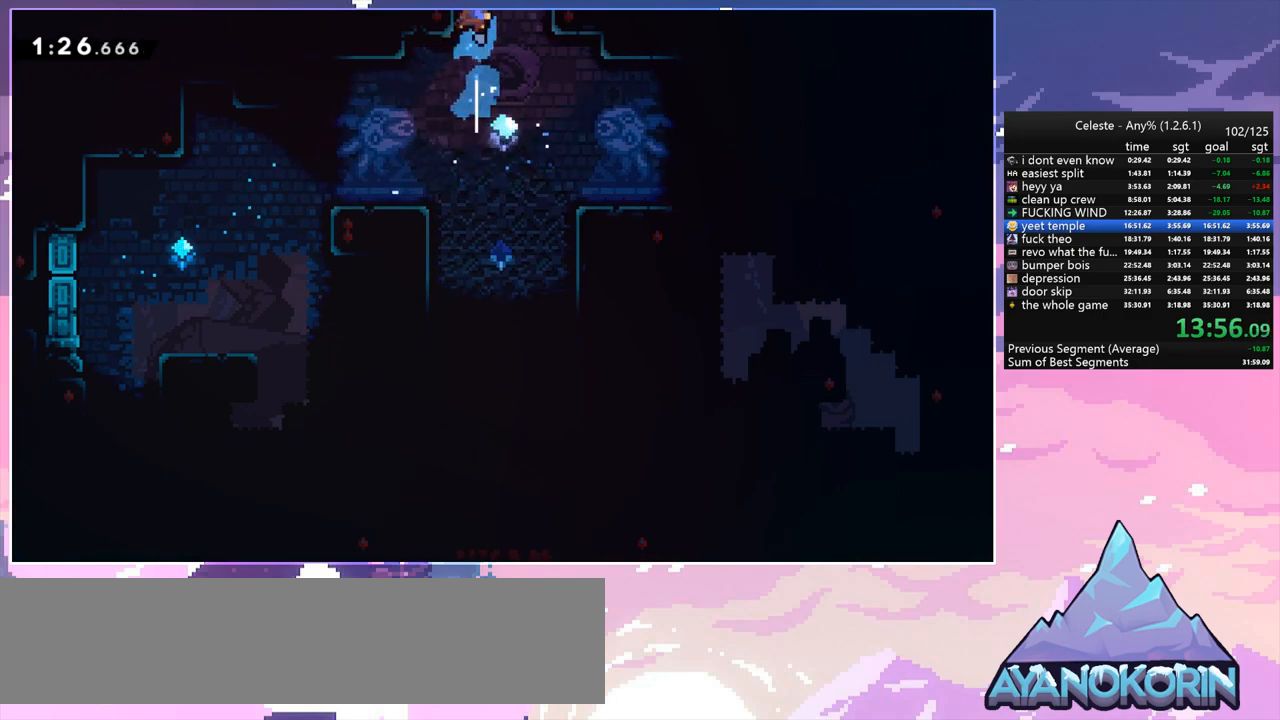
{"keys": ["up"], "events": []}
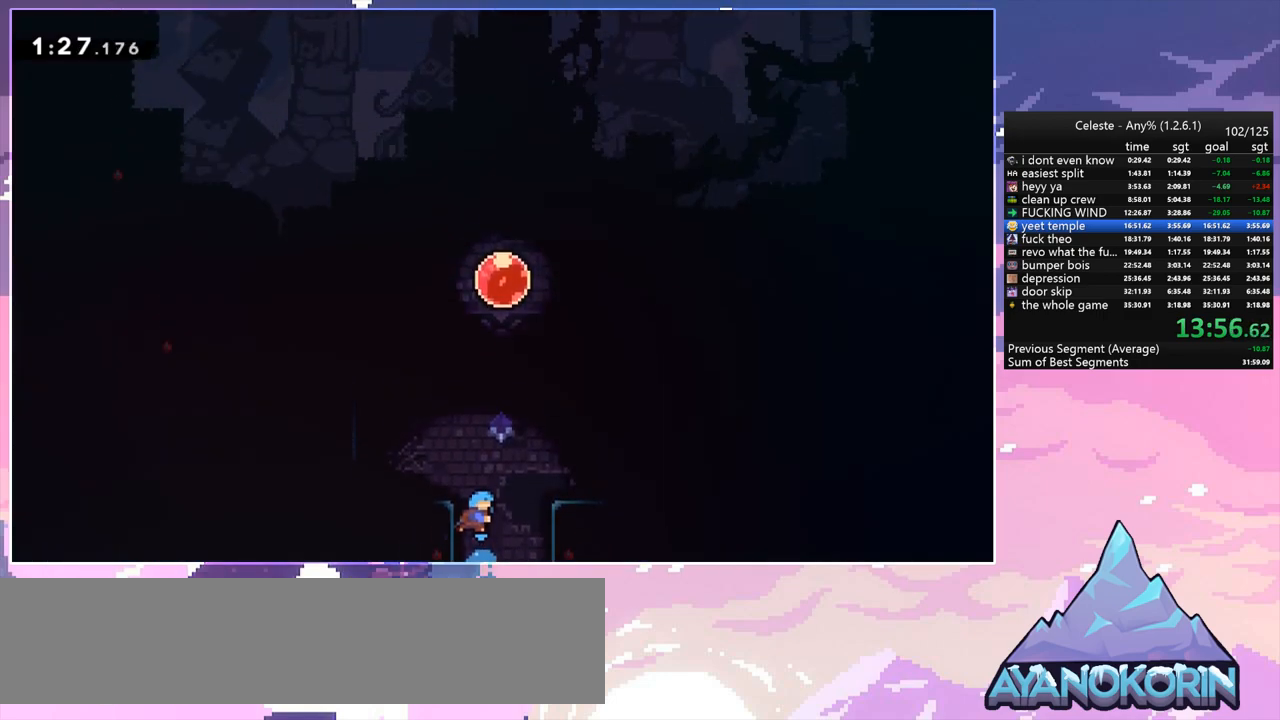
{"keys": ["dash", "up"], "events": [[217, "jump", "down"], [417, "dash", "down"], [450, "jump", "up"]]}
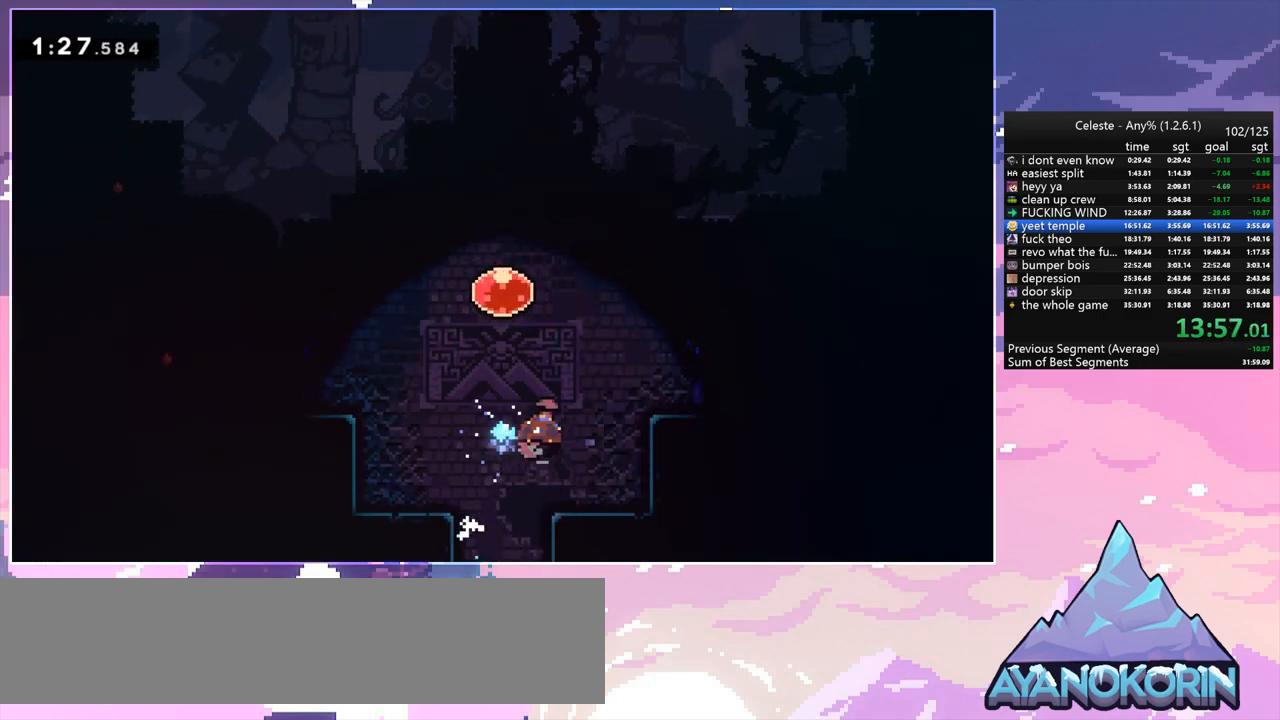
{"keys": ["up"], "events": [[50, "dash", "up"], [100, "dash", "down"], [283, "dash", "up"]]}
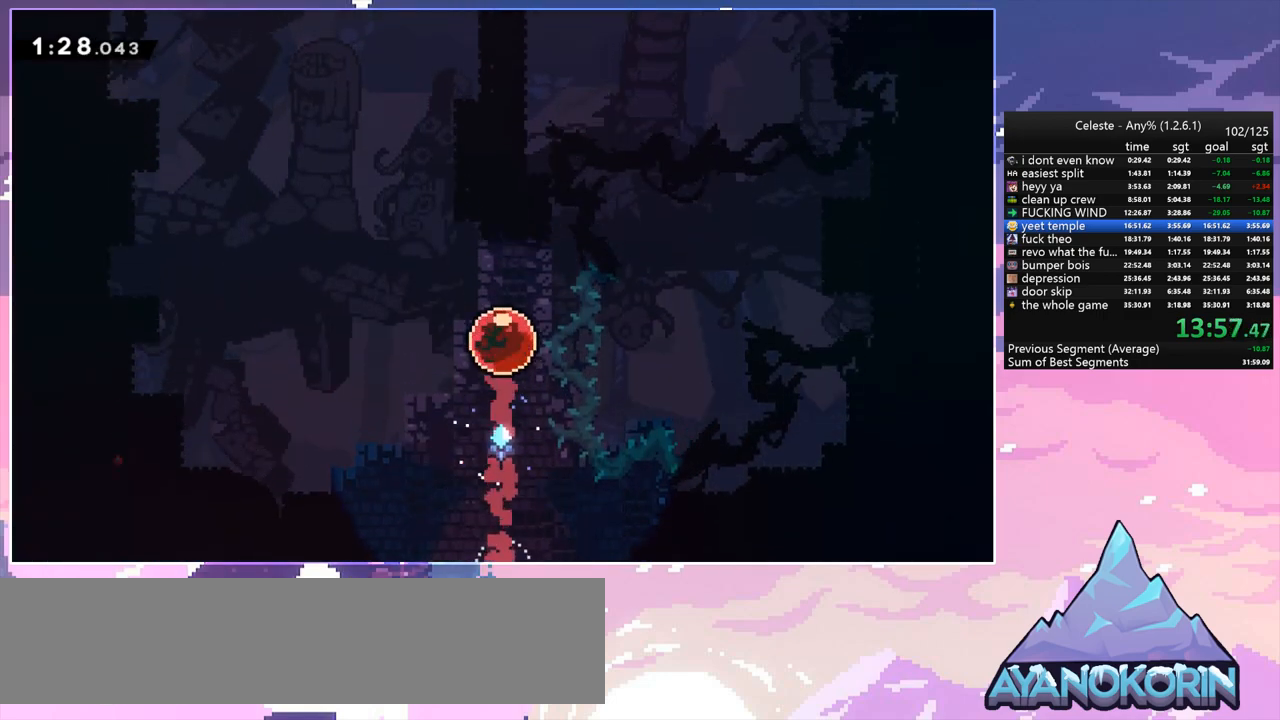
{"keys": ["down"], "events": [[350, "up", "up"], [483, "down", "down"]]}
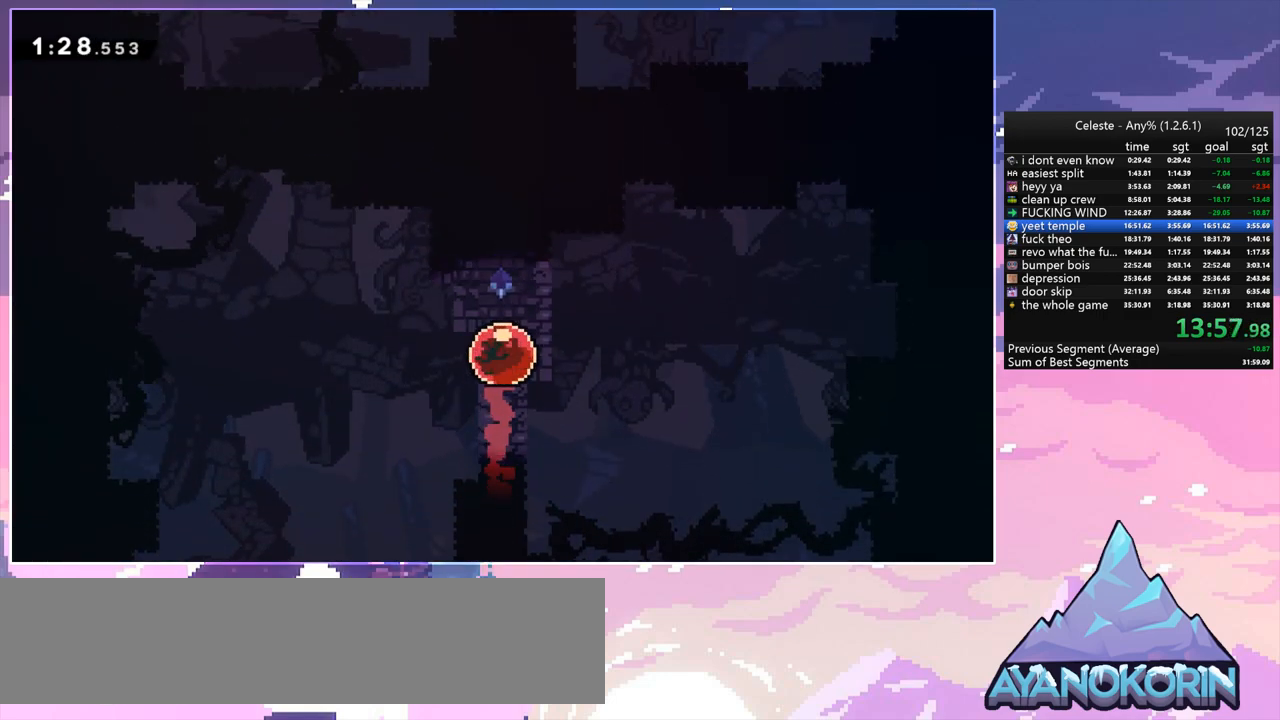
{"keys": ["down"], "events": []}
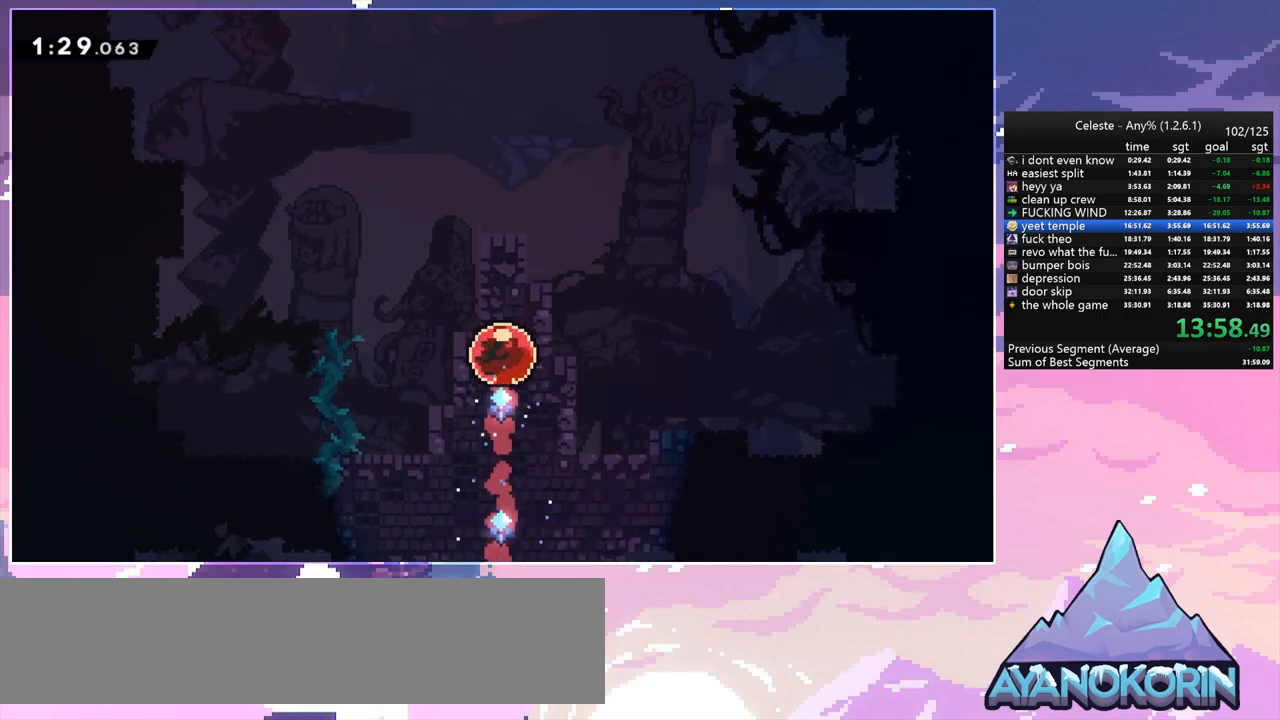
{"keys": ["down"], "events": []}
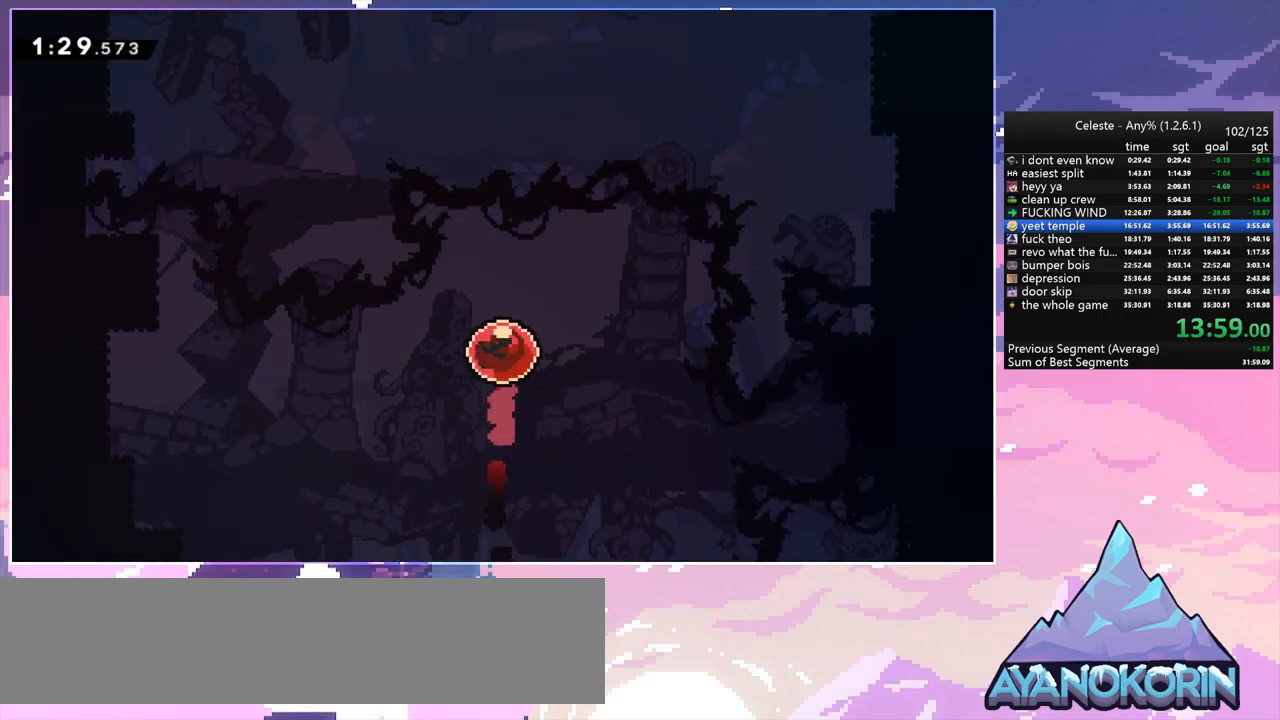
{"keys": ["down"], "events": []}
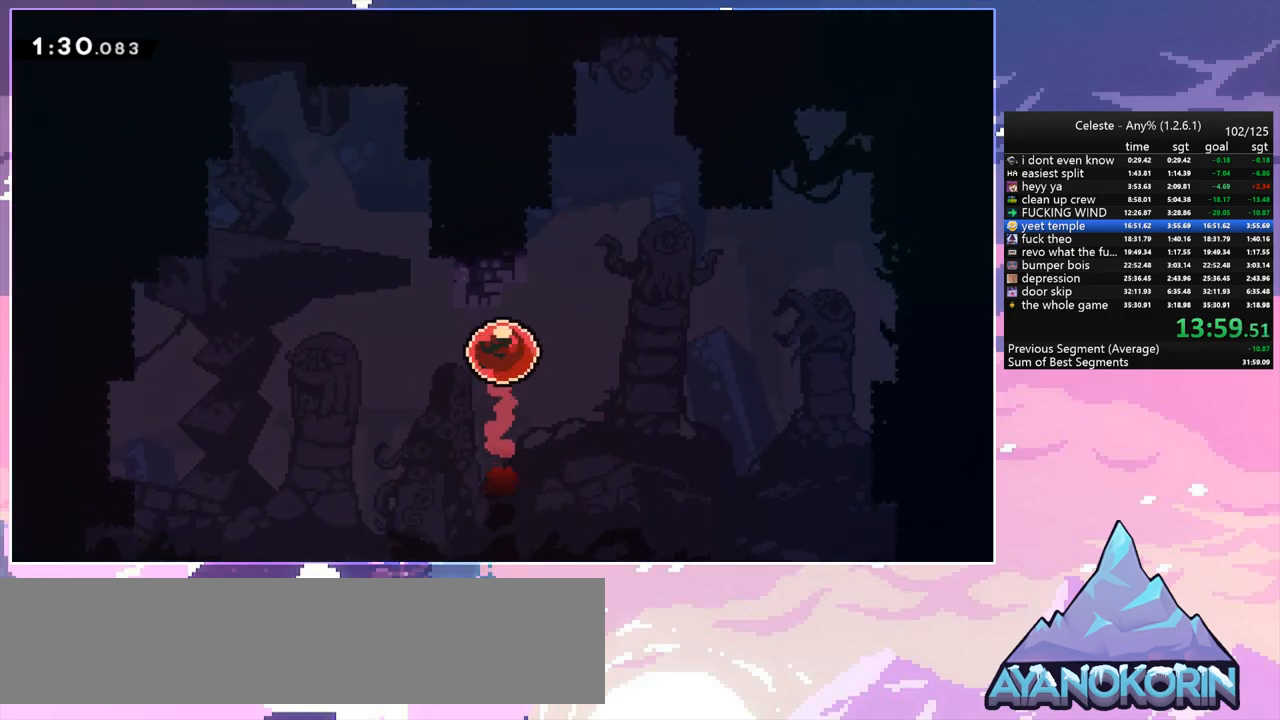
{"keys": ["down"], "events": []}
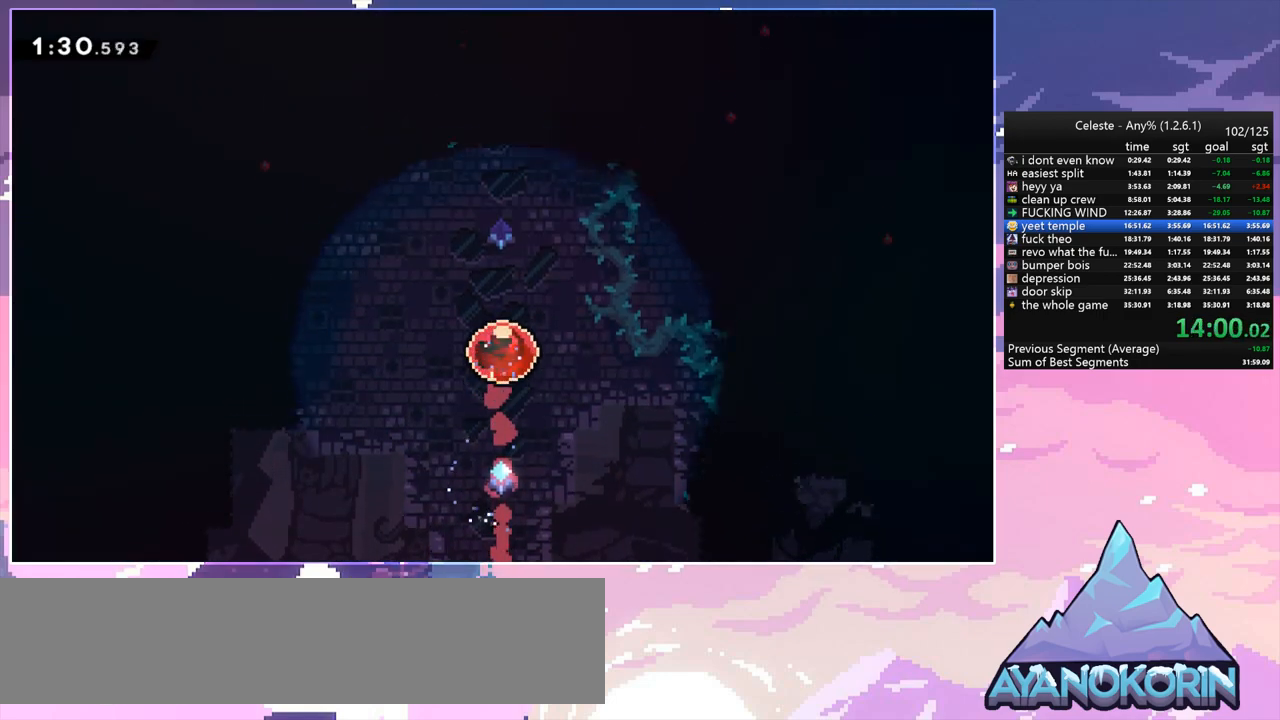
{"keys": ["down"], "events": []}
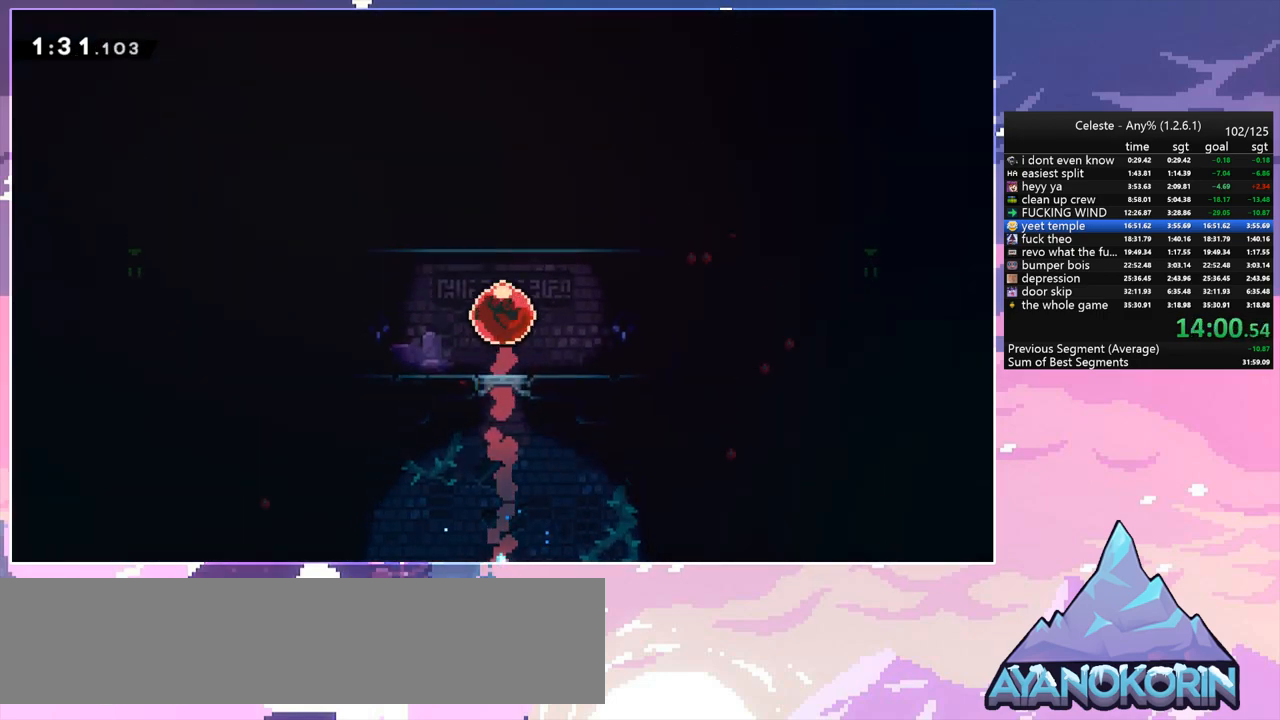
{"keys": ["dash", "jump", "left"], "events": [[67, "dash", "down"], [167, "dash", "up"], [250, "dash", "down"], [250, "down", "up"], [250, "left", "down"], [483, "jump", "down"]]}
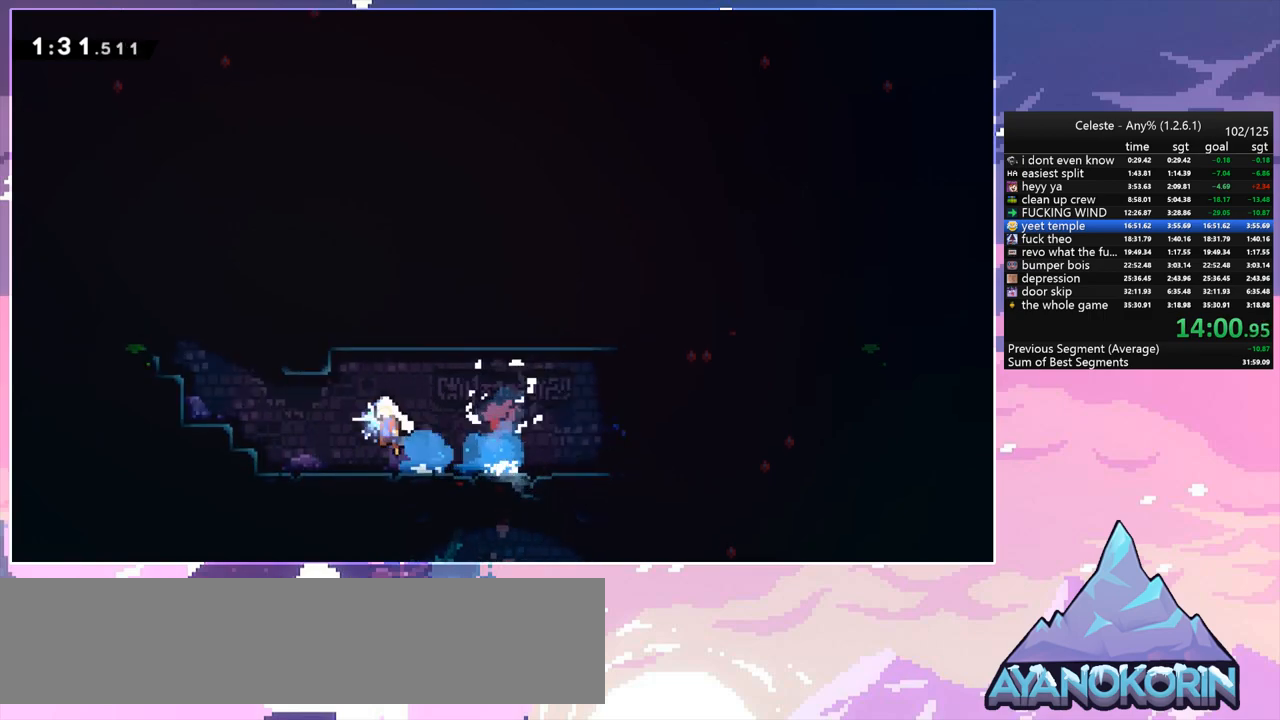
{"keys": ["grab", "jump", "left"], "events": [[33, "dash", "up"], [33, "grab", "down"], [33, "up", "down"], [317, "jump", "up"], [417, "jump", "down"], [500, "up", "up"]]}
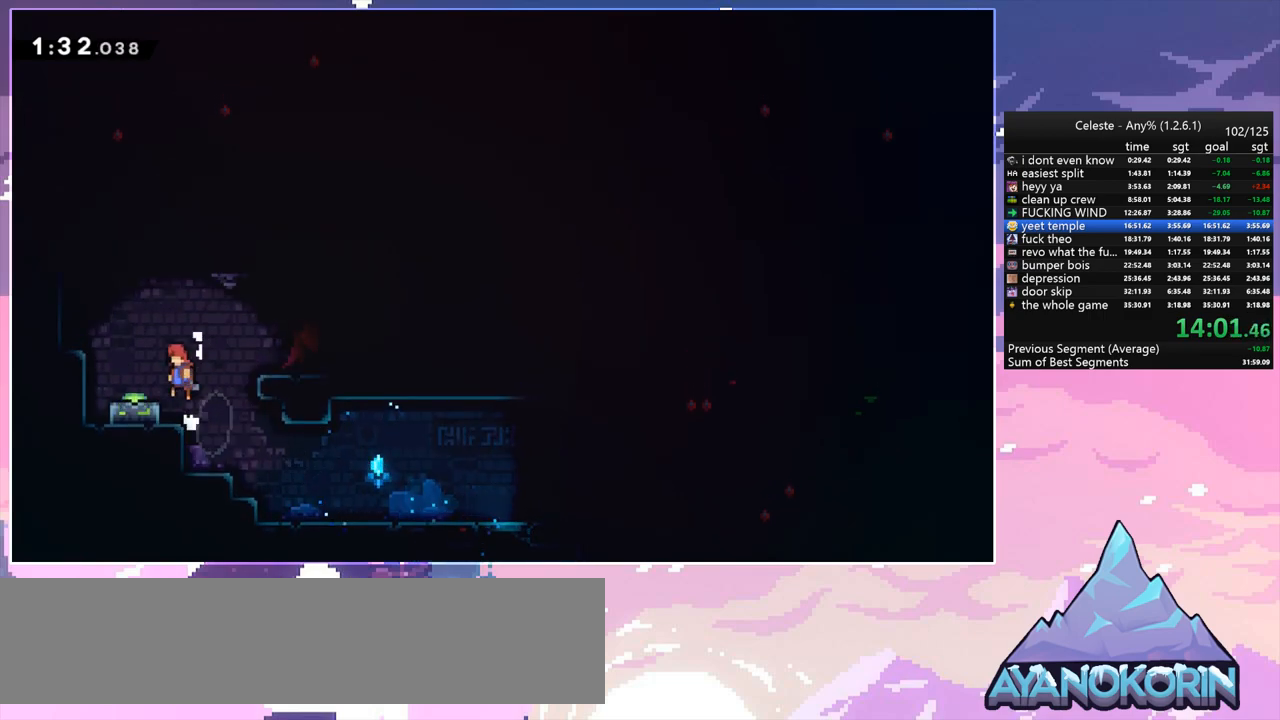
{"keys": ["dash", "left"], "events": [[50, "grab", "up"], [100, "jump", "up"], [150, "down", "down"], [183, "dash", "down"], [183, "left", "up"], [283, "dash", "up"], [283, "down", "up"], [383, "left", "down"], [417, "dash", "down"]]}
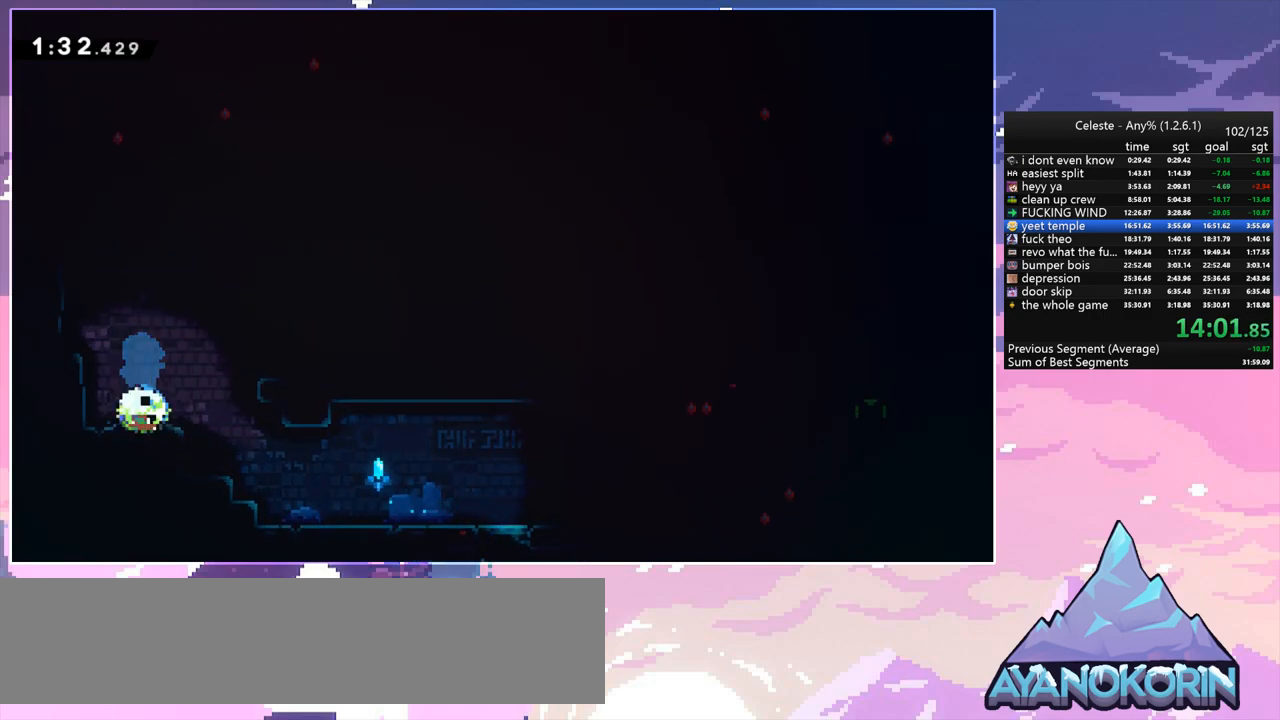
{"keys": ["dash", "down", "right"], "events": [[67, "left", "up"], [67, "right", "down"], [117, "jump", "down"], [200, "dash", "up"], [250, "down", "down"], [350, "dash", "down"], [350, "jump", "up"]]}
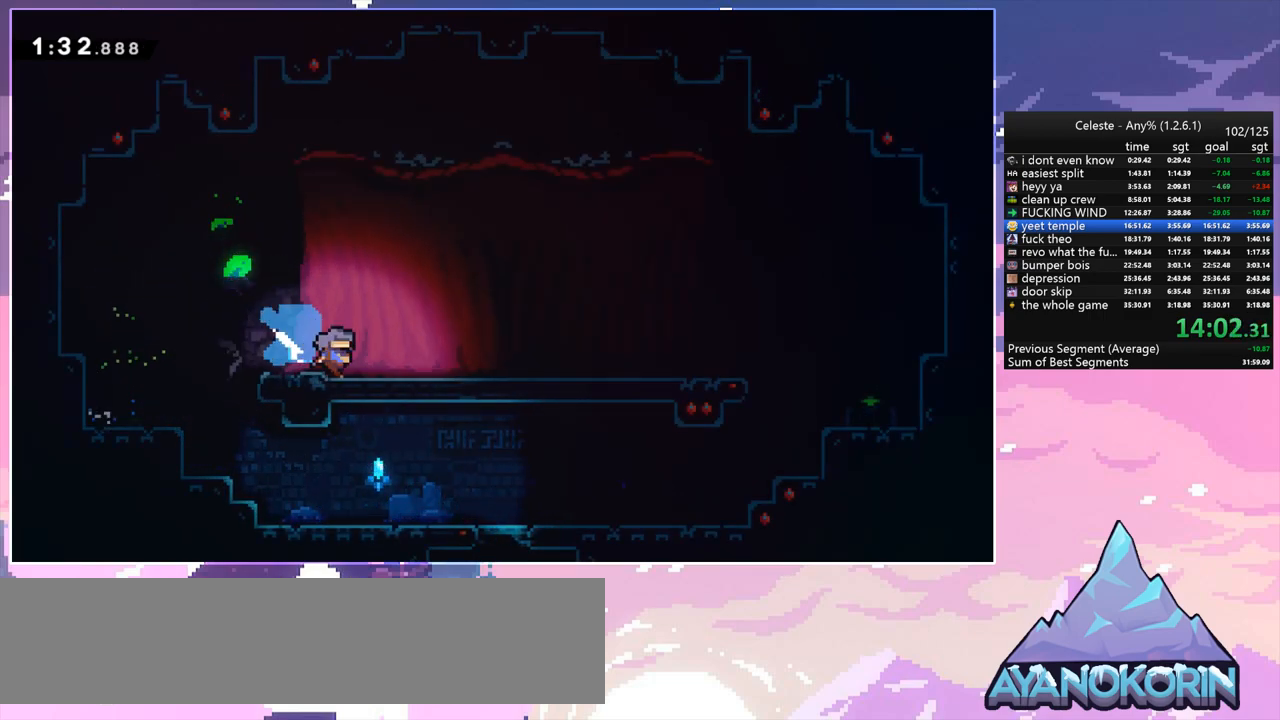
{"keys": ["down", "right"], "events": [[83, "jump", "down"], [133, "dash", "up"], [167, "jump", "up"], [217, "dash", "down"], [450, "dash", "up"], [450, "jump", "down"], [500, "jump", "up"]]}
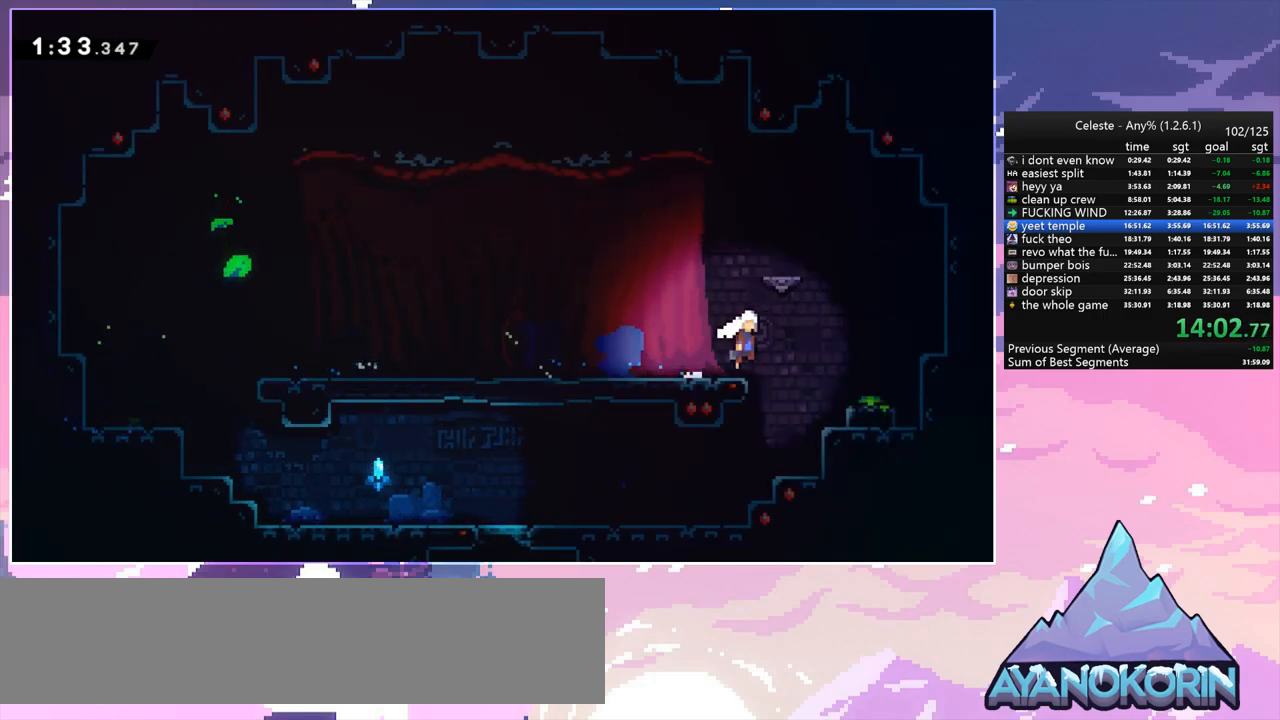
{"keys": ["left"], "events": [[183, "dash", "down"], [183, "right", "up"], [333, "dash", "up"], [383, "down", "up"], [383, "left", "down"]]}
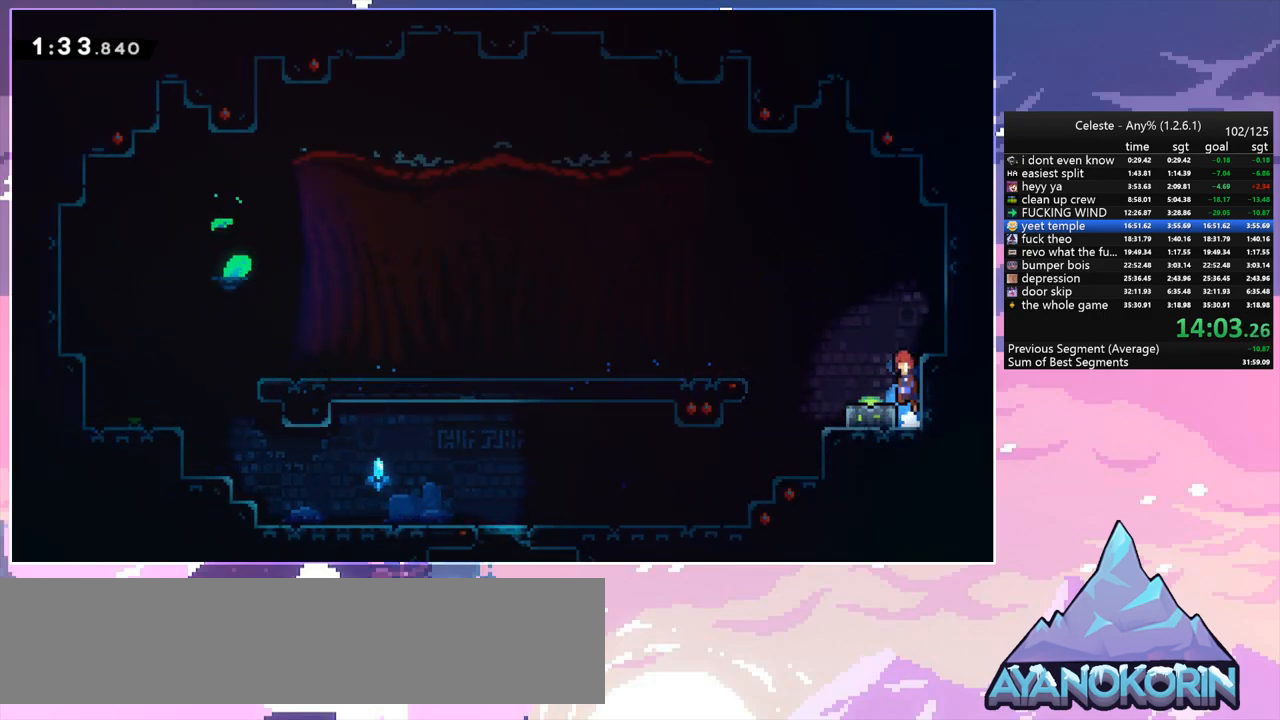
{"keys": ["left"], "events": [[17, "jump", "down"], [167, "jump", "up"], [167, "left", "up"], [250, "down", "down"], [300, "dash", "down"], [400, "dash", "up"], [433, "left", "down"], [483, "down", "up"]]}
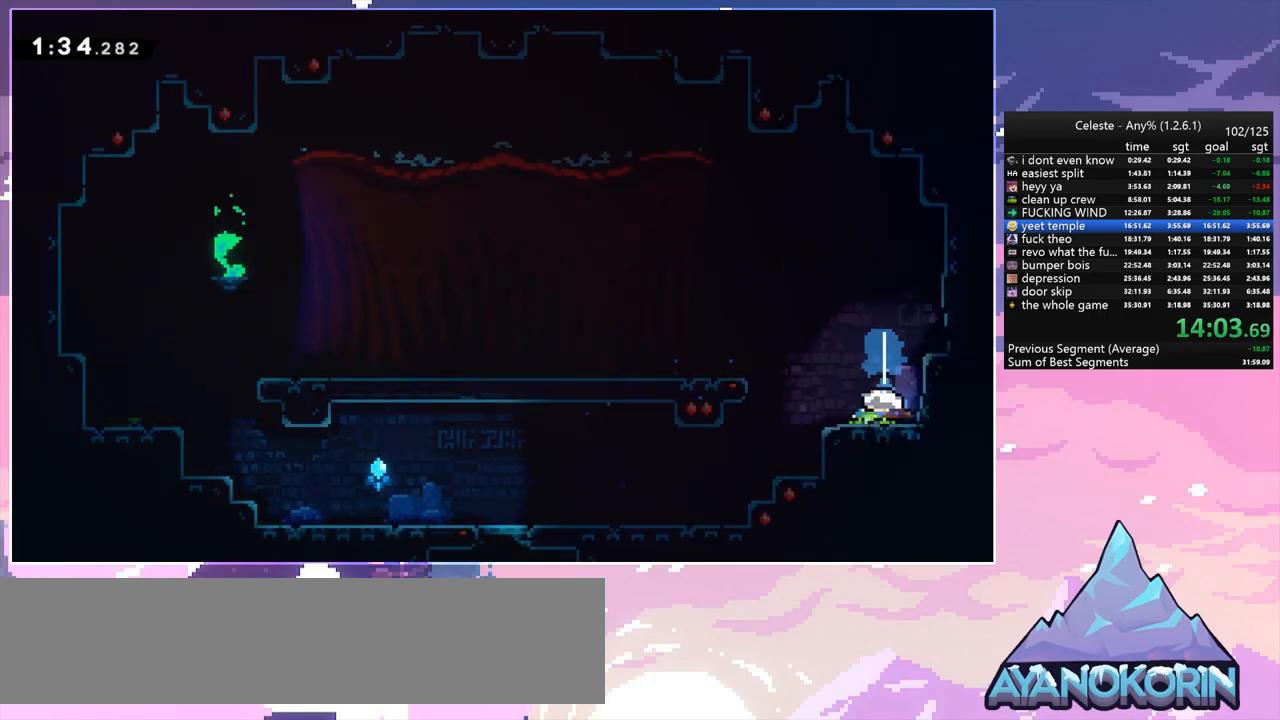
{"keys": ["left"], "events": [[33, "jump", "down"], [167, "dash", "down"], [217, "jump", "up"], [367, "dash", "up"]]}
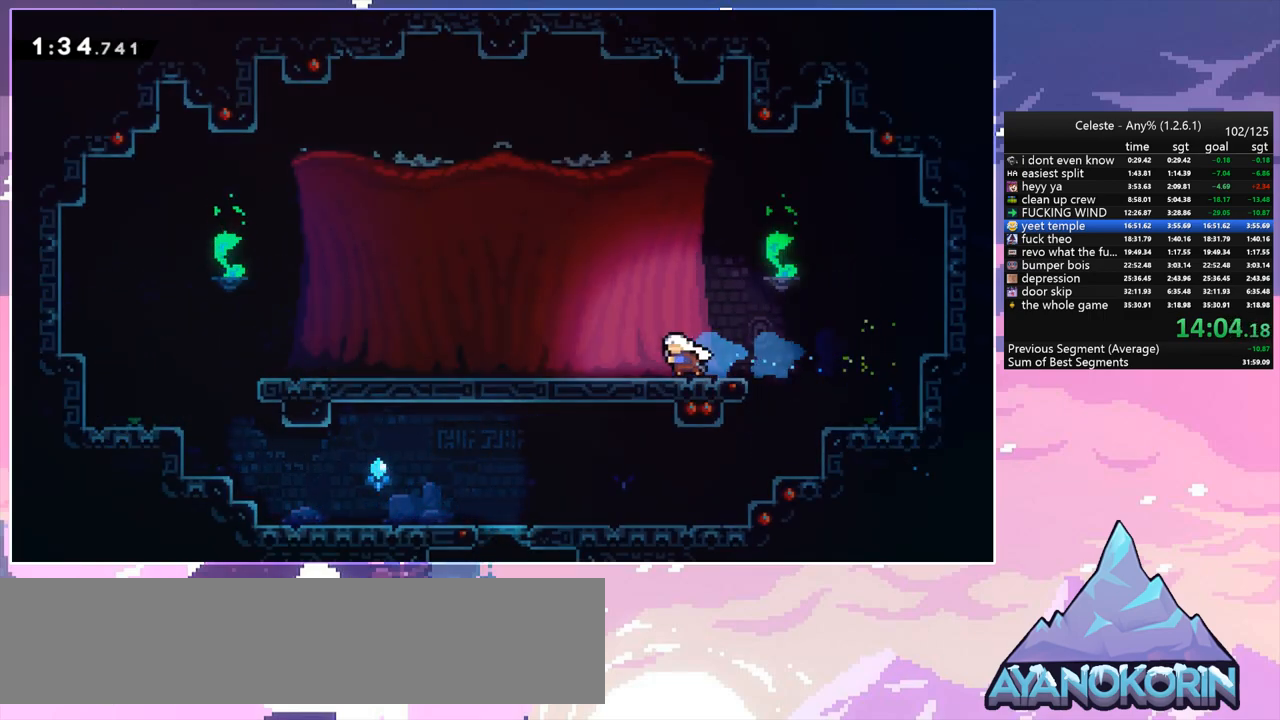
{"keys": ["left", "menu"], "events": [[467, "menu", "down"]]}
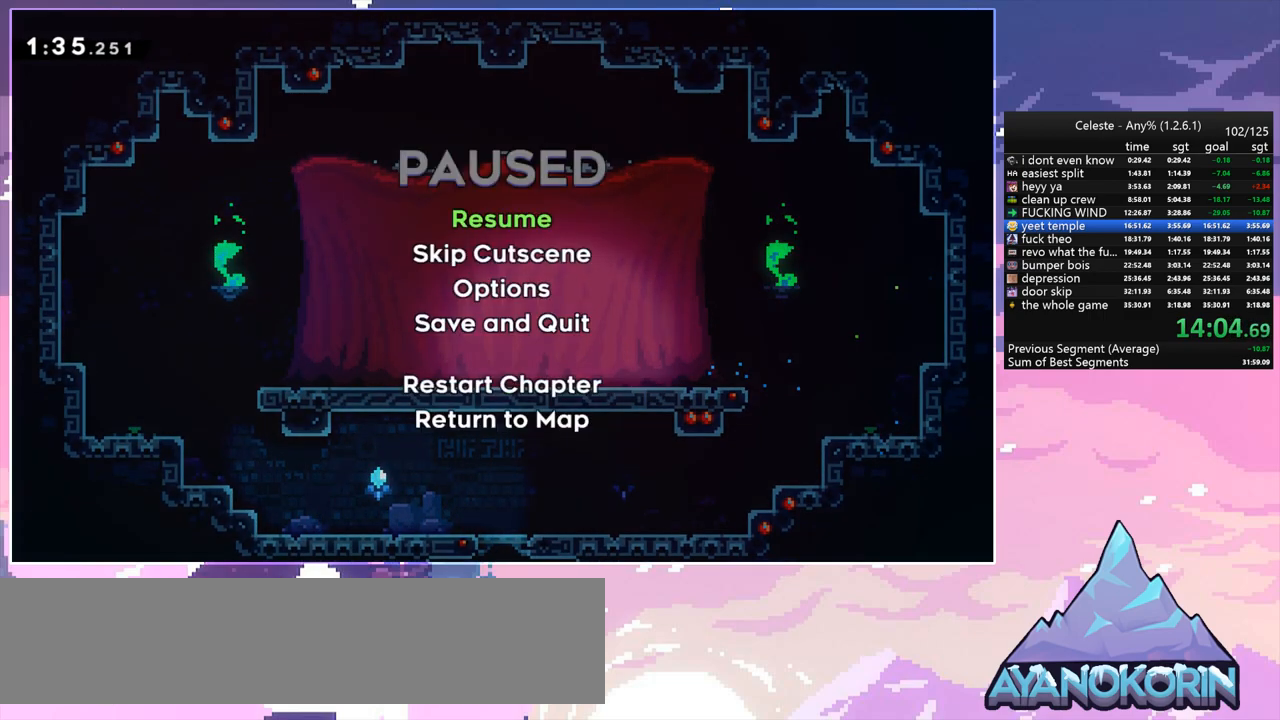
{"keys": [], "events": [[17, "left", "up"], [17, "skip", "down"], [117, "menu", "up"], [167, "skip", "up"]]}